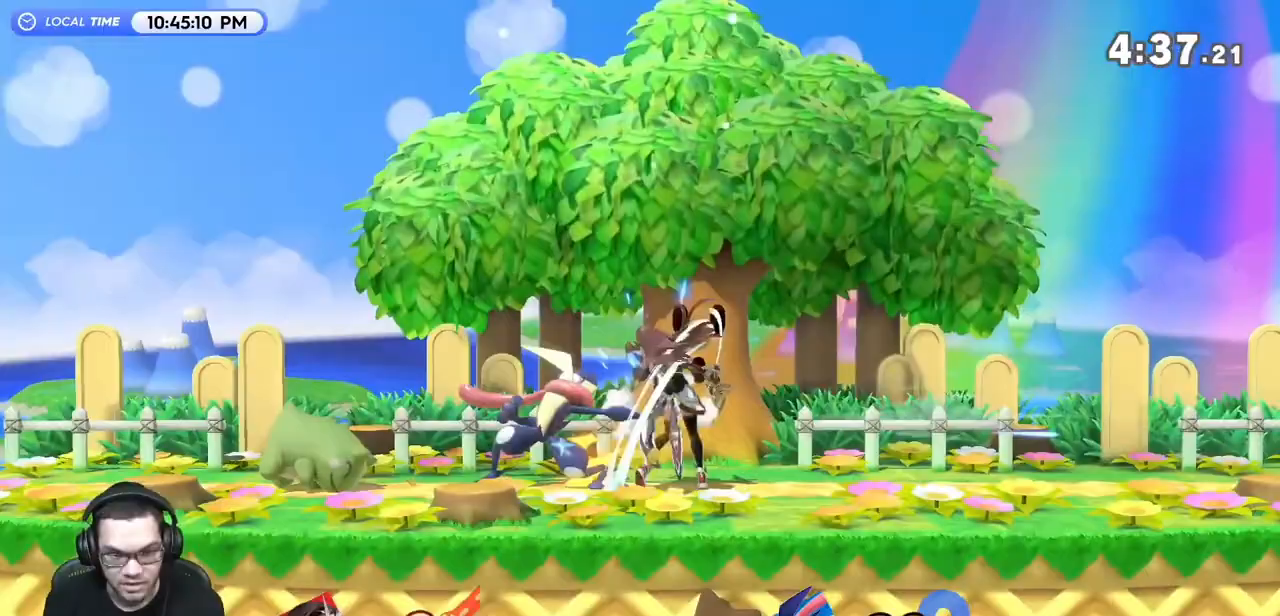
Gameplay with a controller (Nintendo layout); each line is a JSON object with the inputs held at the frame after it. "events" lists button and stick changes between this image and that frame as [ms after this image, input, new state], when the widget could be followed in between. Not read: L3 R3 right_stick.
{"buttons": ["R1"], "left_stick": "down-right", "events": [[17, "R1", "up"], [167, "R1", "down"], [333, "left_stick", "right"], [450, "left_stick", "down-right"]]}
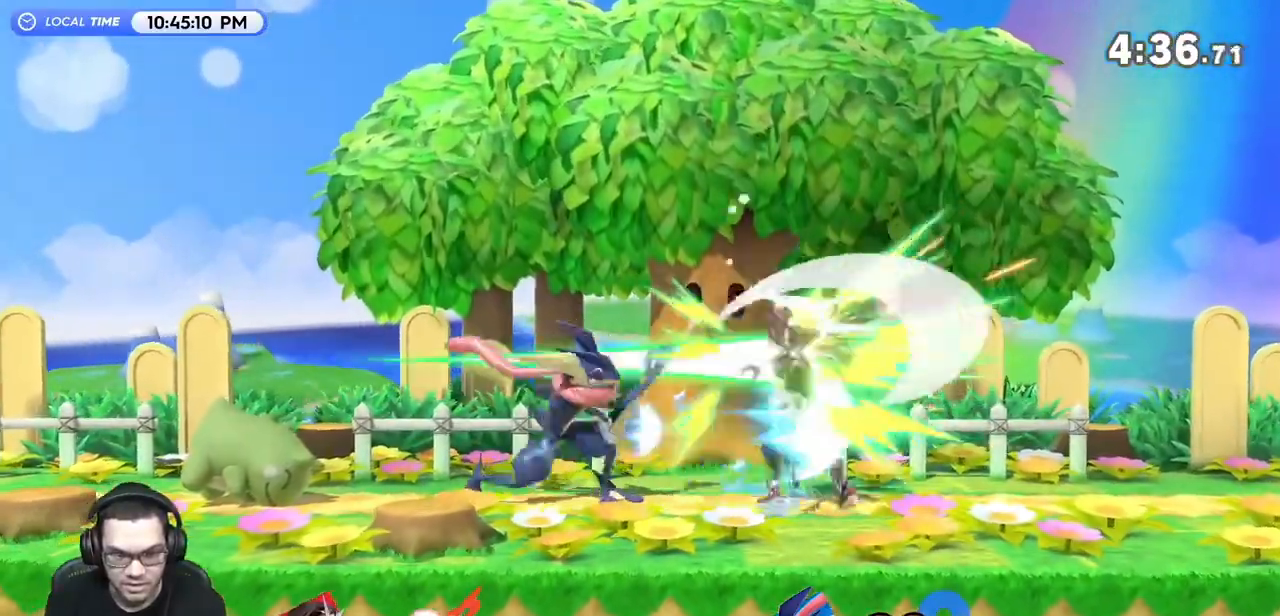
{"buttons": ["R1"], "left_stick": "down-right", "events": [[200, "left_stick", "right"], [417, "left_stick", "down-right"]]}
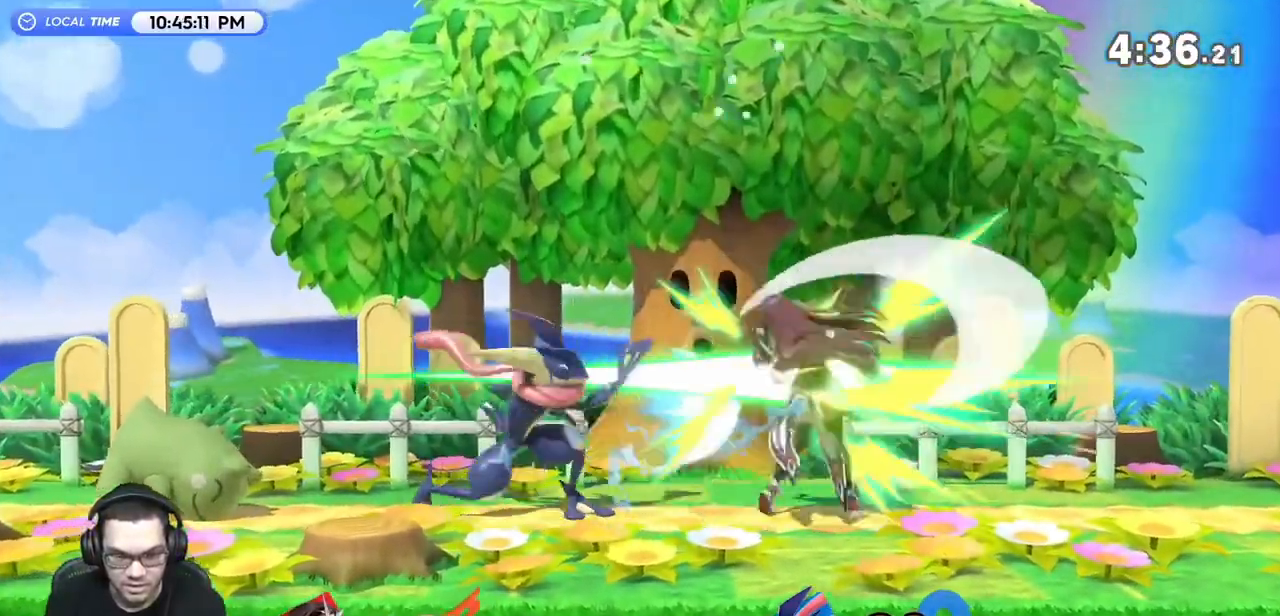
{"buttons": [], "left_stick": "down-right", "events": [[350, "R1", "up"]]}
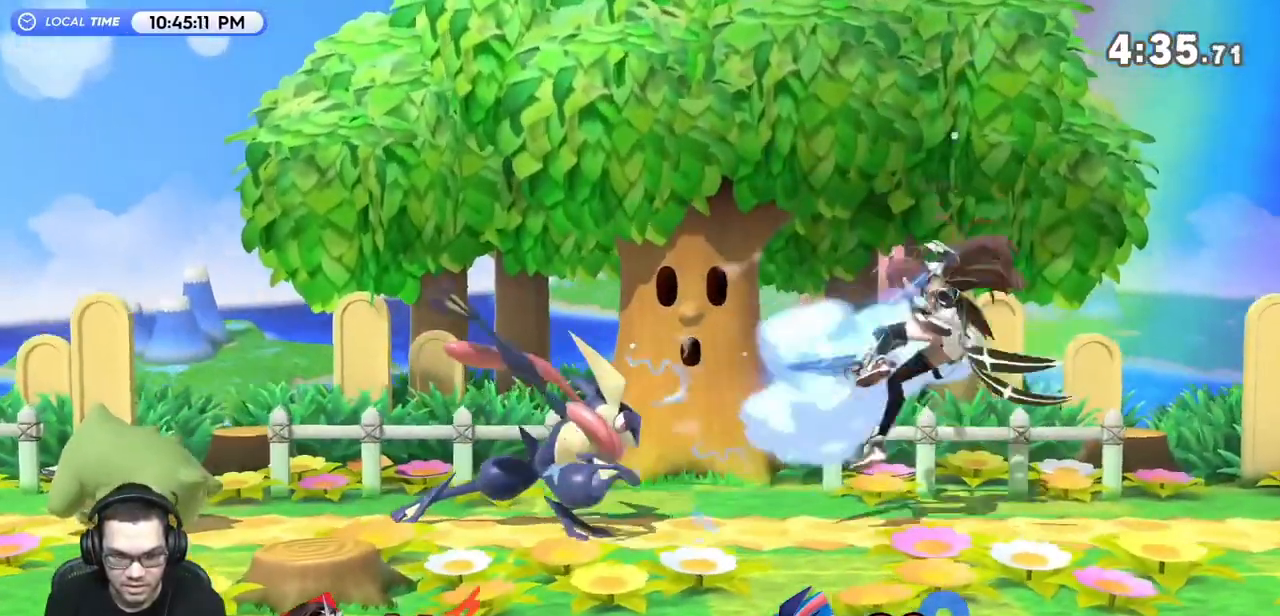
{"buttons": [], "left_stick": "center", "events": [[17, "left_stick", "center"], [83, "R1", "down"], [300, "R1", "up"]]}
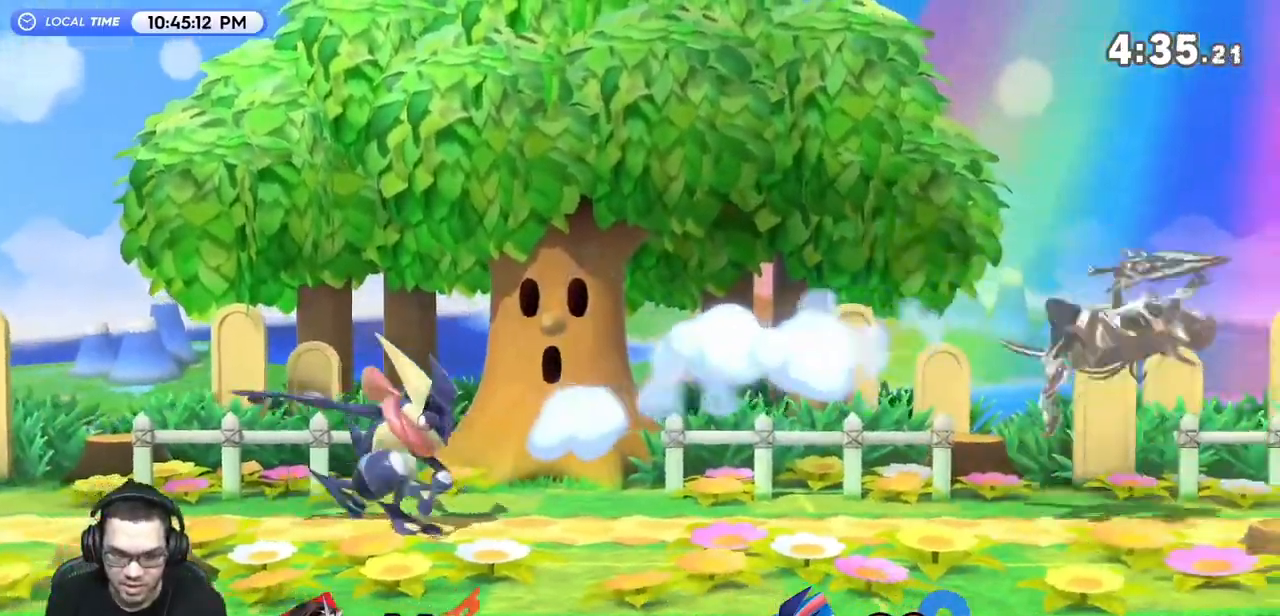
{"buttons": [], "left_stick": "left", "events": [[83, "Y", "down"], [83, "left_stick", "left"], [267, "Y", "up"], [367, "left_stick", "right"], [483, "left_stick", "left"]]}
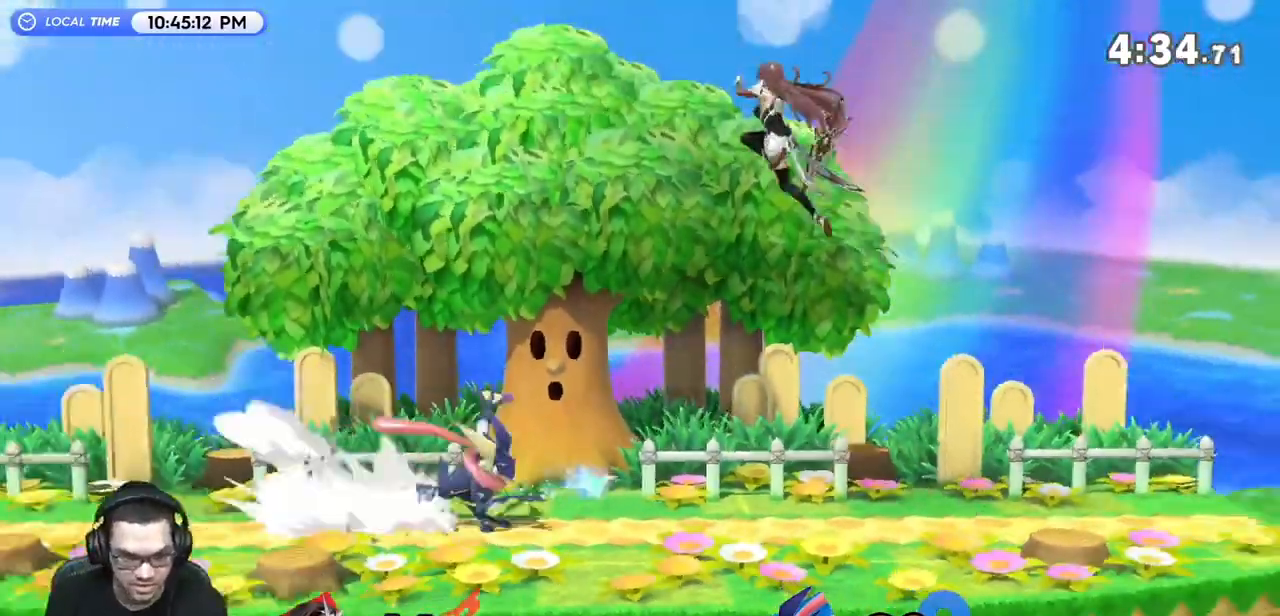
{"buttons": ["Z"], "left_stick": "center", "events": [[83, "left_stick", "down-left"], [267, "left_stick", "center"], [450, "Z", "down"]]}
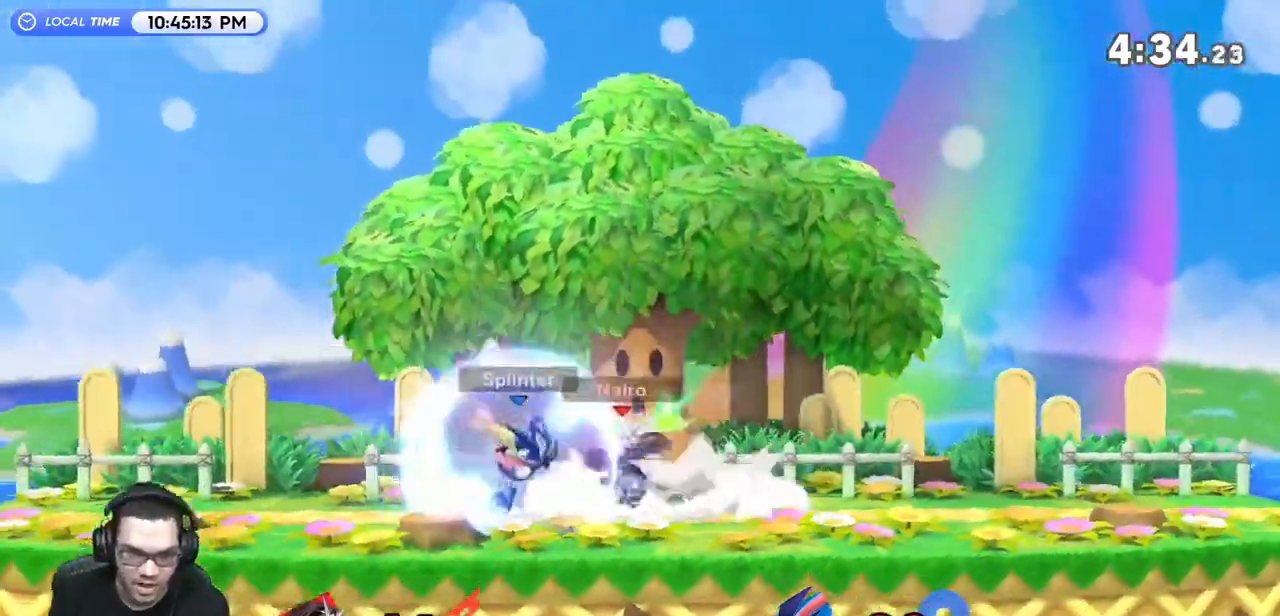
{"buttons": [], "left_stick": "center", "events": [[50, "Z", "up"], [200, "A", "down"], [267, "A", "up"]]}
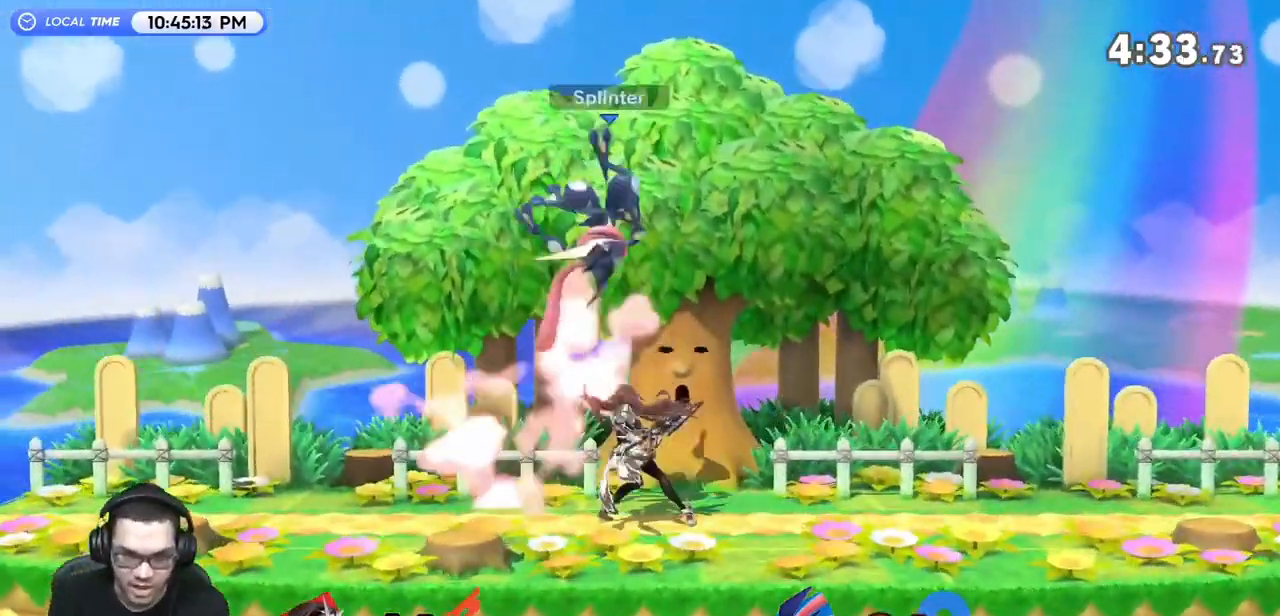
{"buttons": [], "left_stick": "center", "events": []}
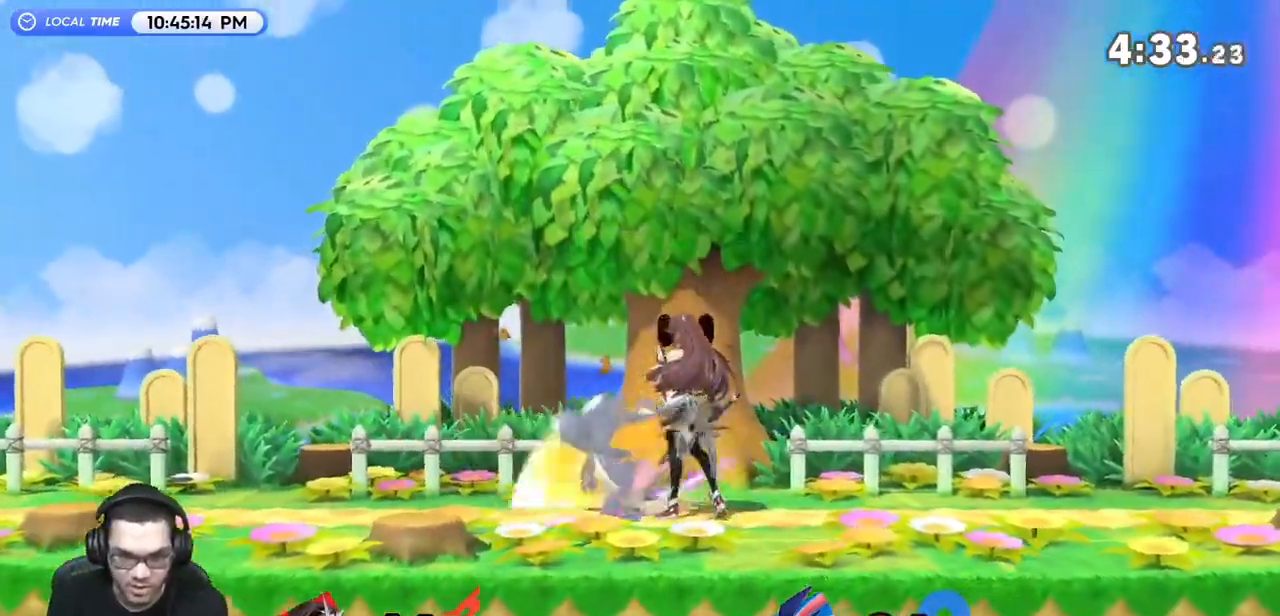
{"buttons": [], "left_stick": "center", "events": []}
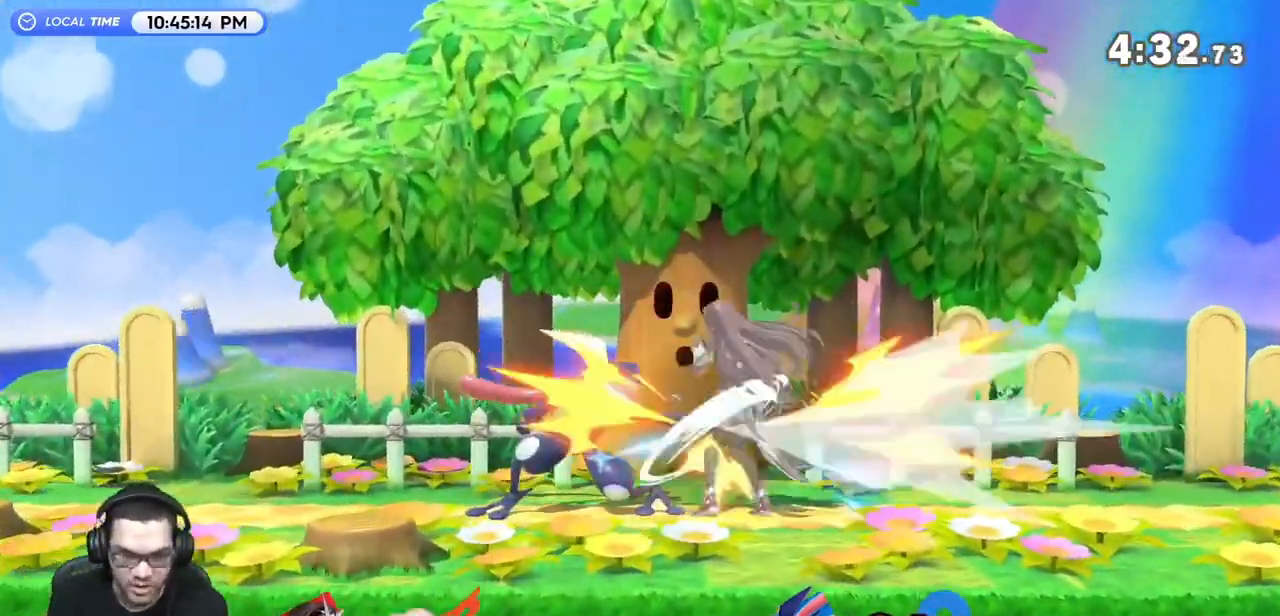
{"buttons": [], "left_stick": "right", "events": [[183, "A", "down"], [283, "A", "up"], [500, "left_stick", "right"]]}
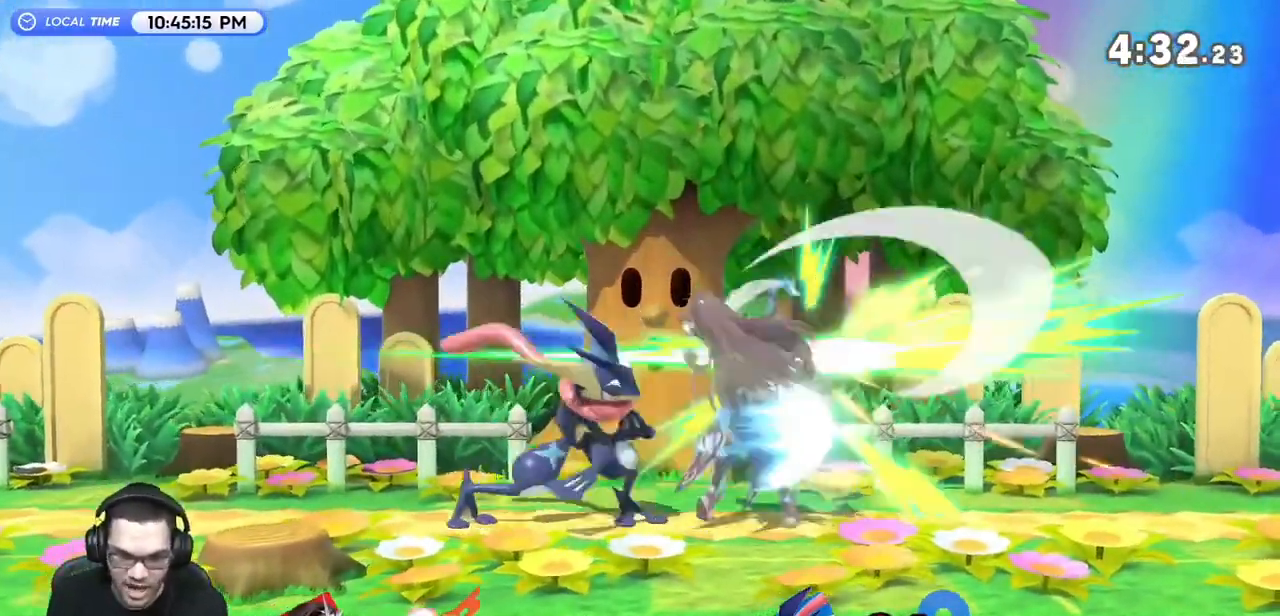
{"buttons": [], "left_stick": "down-right", "events": [[150, "left_stick", "down-right"]]}
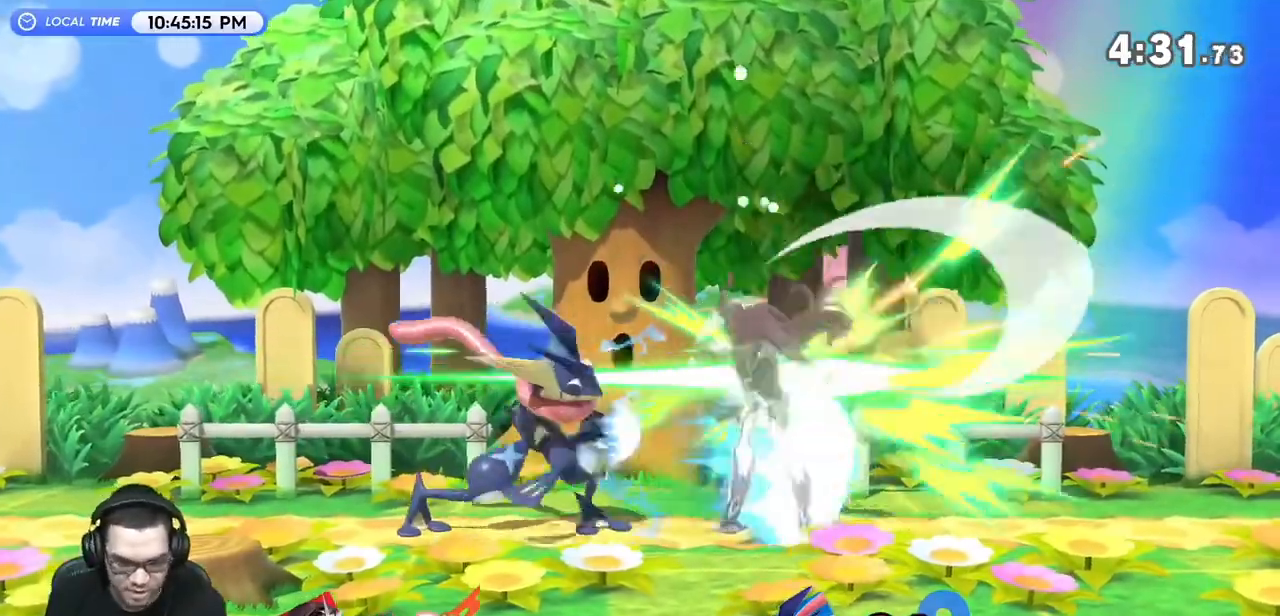
{"buttons": [], "left_stick": "down-right", "events": []}
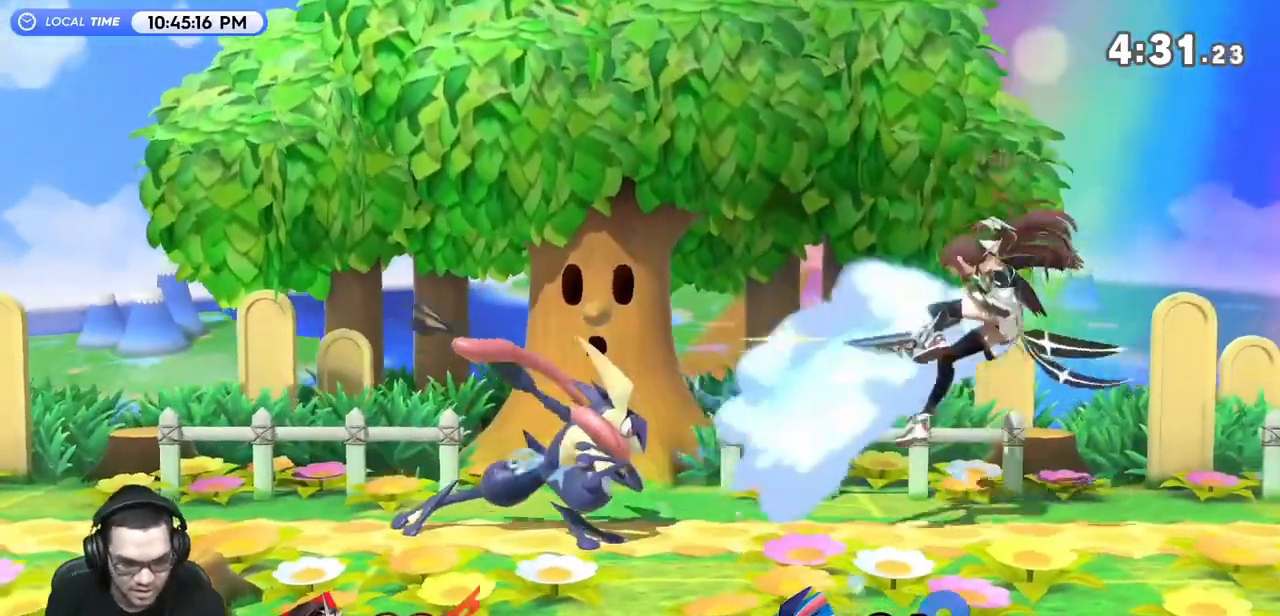
{"buttons": [], "left_stick": "center", "events": [[33, "R1", "down"], [33, "left_stick", "center"], [250, "R1", "up"]]}
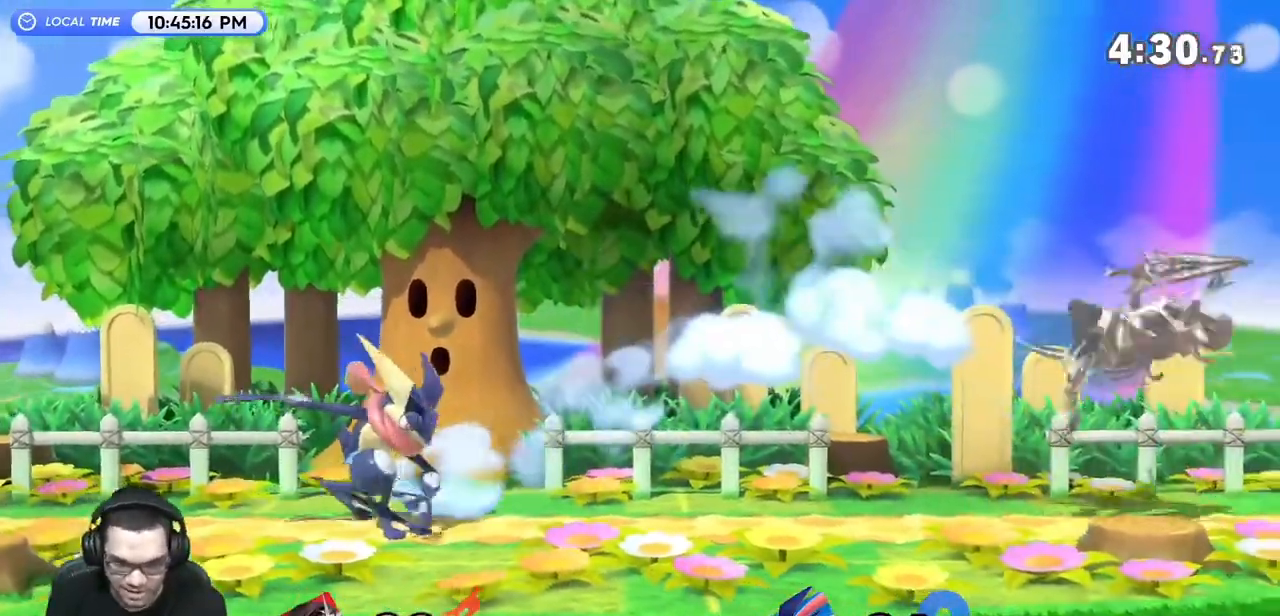
{"buttons": [], "left_stick": "down-left", "events": [[33, "left_stick", "left"], [117, "Y", "down"], [317, "Y", "up"], [500, "left_stick", "down-left"]]}
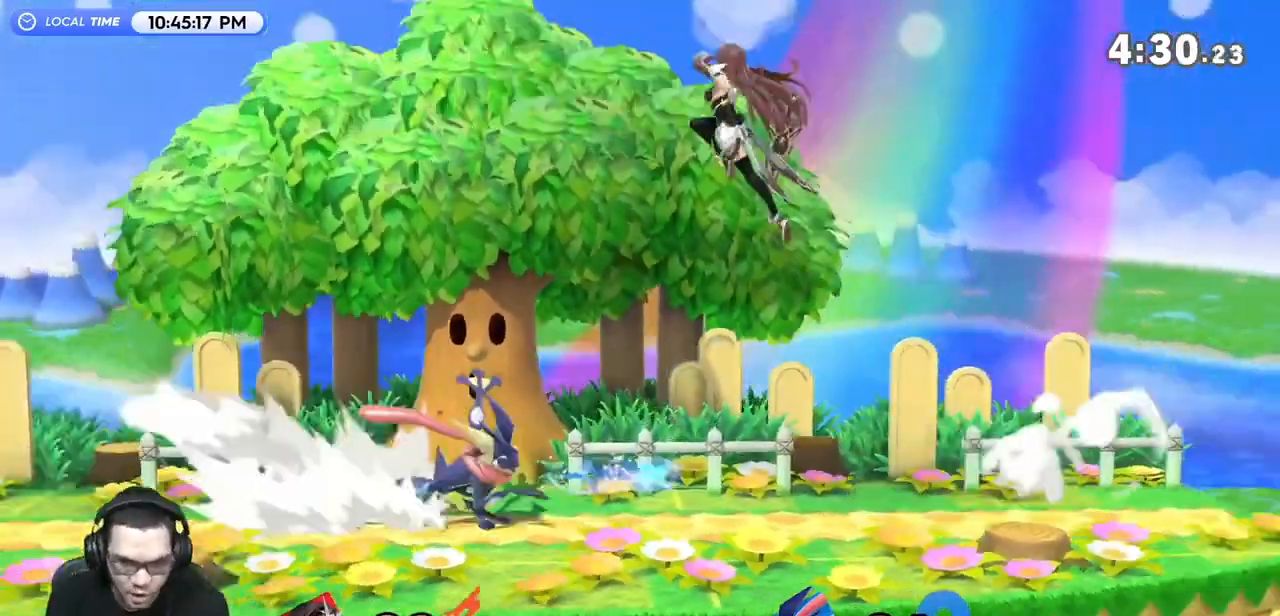
{"buttons": ["Z"], "left_stick": "center", "events": [[100, "left_stick", "down"], [217, "left_stick", "center"], [250, "Z", "down"], [317, "Z", "up"], [383, "Z", "down"], [433, "Z", "up"], [500, "Z", "down"]]}
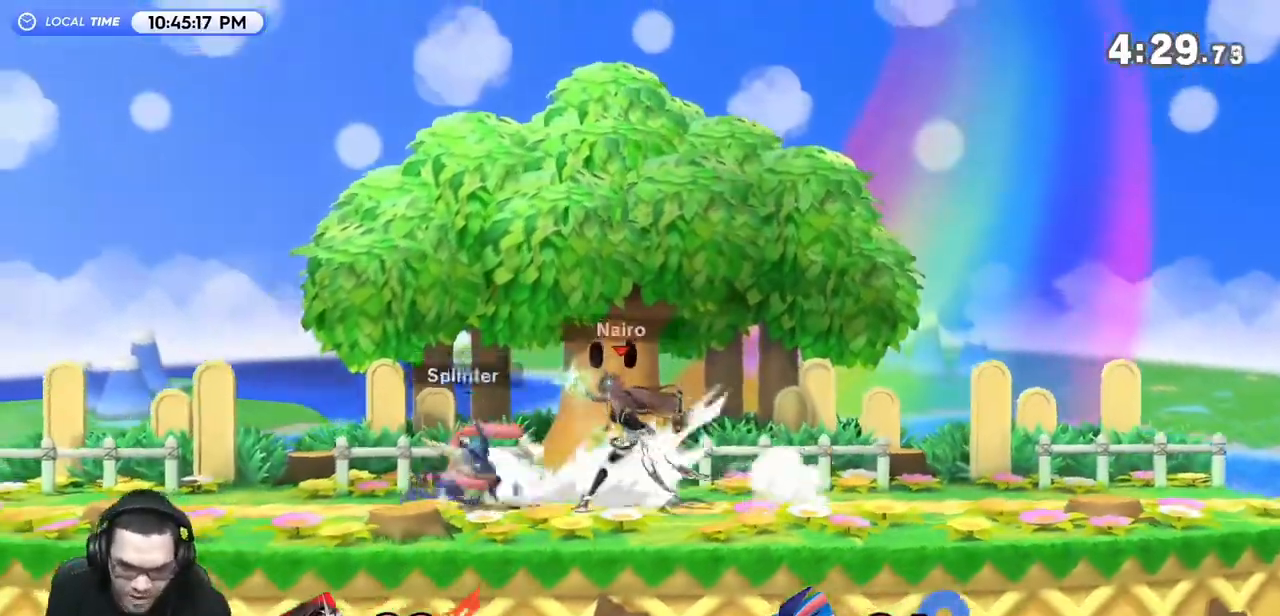
{"buttons": [], "left_stick": "center", "events": [[67, "Z", "up"], [150, "Z", "down"], [183, "Z", "up"], [250, "R1", "down"], [433, "R1", "up"]]}
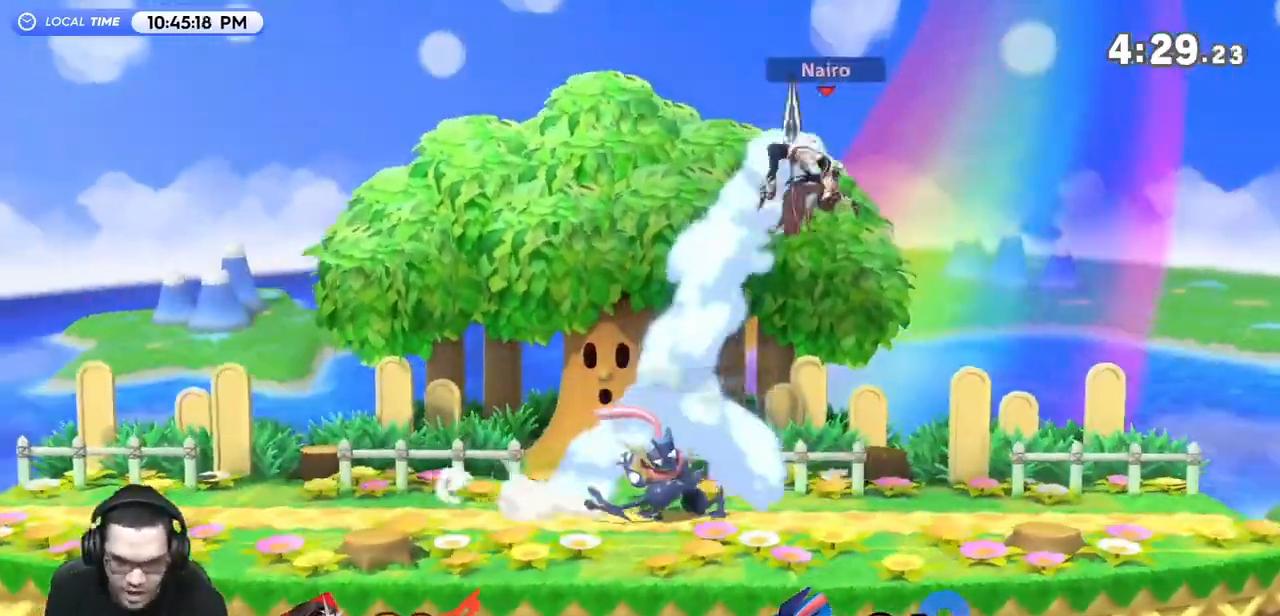
{"buttons": ["A"], "left_stick": "up-left", "events": [[150, "A", "down"], [217, "A", "up"], [283, "A", "down"], [317, "left_stick", "up-left"], [383, "A", "up"], [433, "A", "down"]]}
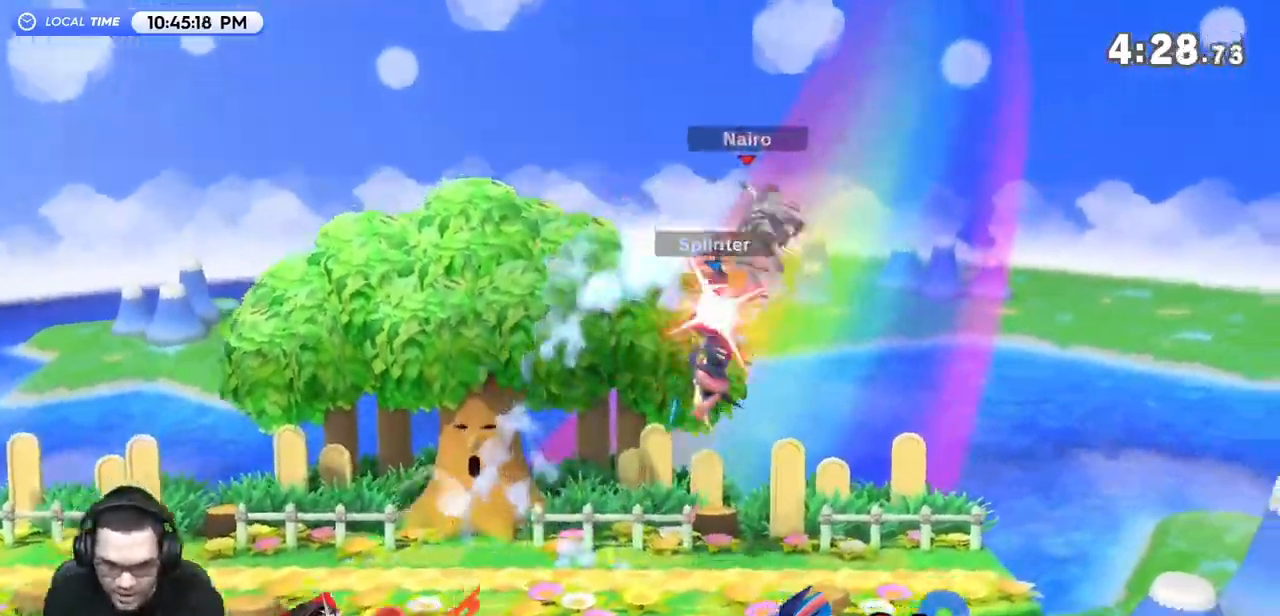
{"buttons": [], "left_stick": "left", "events": [[33, "A", "up"], [367, "left_stick", "left"]]}
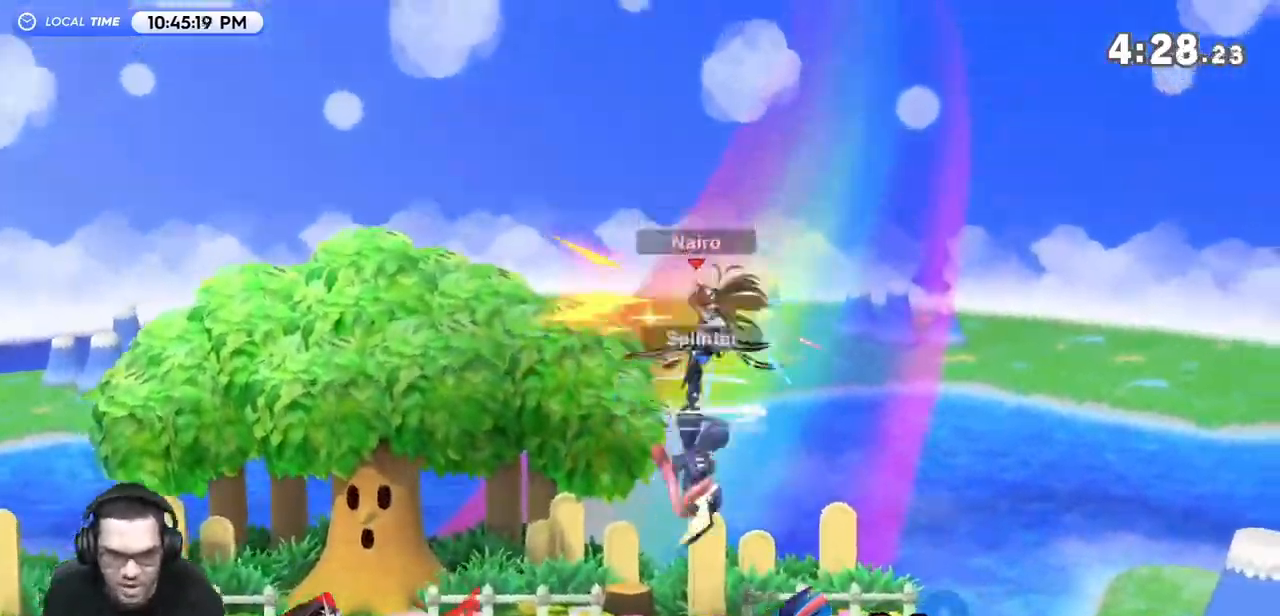
{"buttons": [], "left_stick": "left", "events": []}
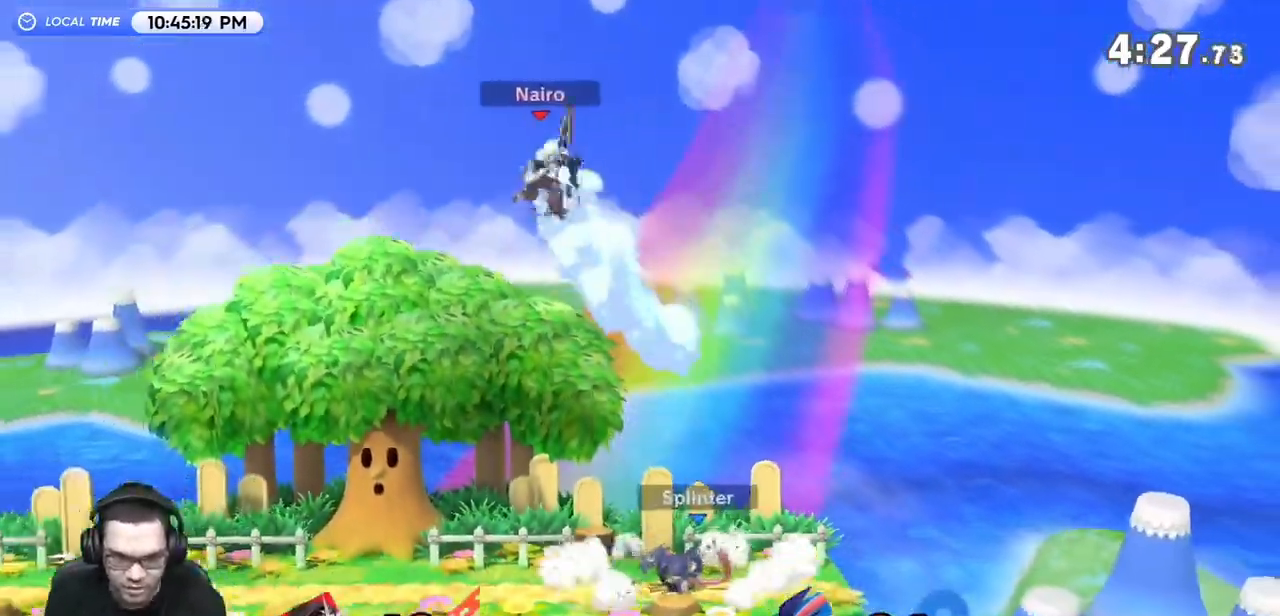
{"buttons": [], "left_stick": "right", "events": [[117, "left_stick", "center"], [317, "left_stick", "right"]]}
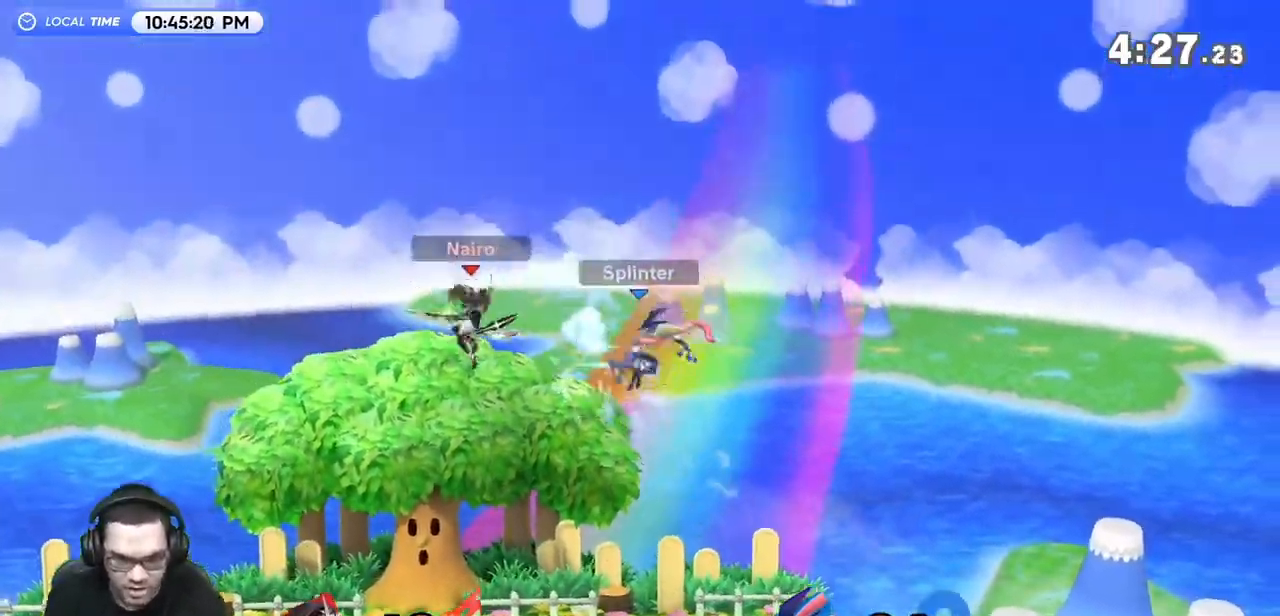
{"buttons": [], "left_stick": "center", "events": [[467, "left_stick", "center"]]}
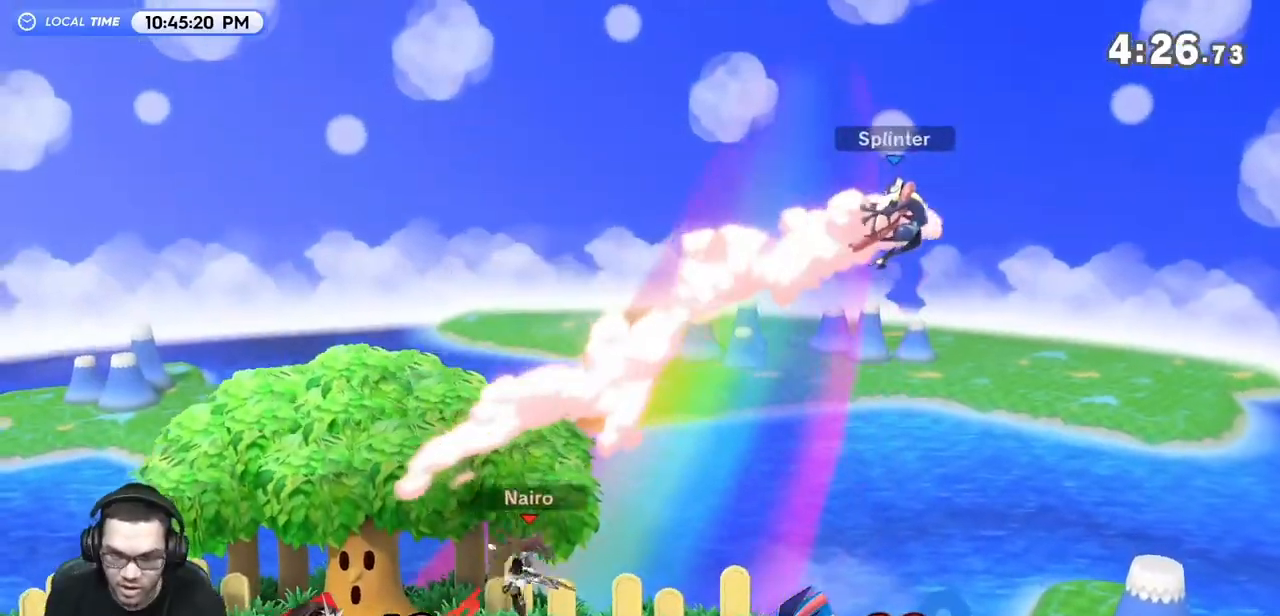
{"buttons": [], "left_stick": "down", "events": [[100, "left_stick", "down-right"], [217, "left_stick", "center"], [400, "left_stick", "down"], [433, "B", "down"], [500, "B", "up"]]}
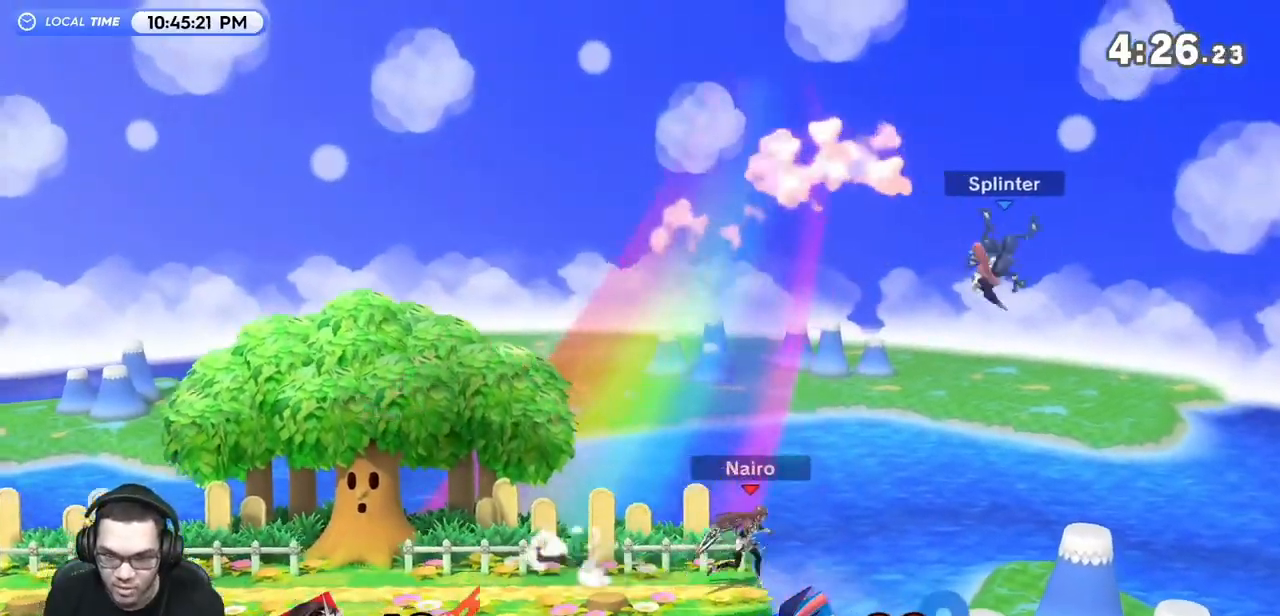
{"buttons": ["R1"], "left_stick": "center", "events": [[67, "B", "down"], [167, "B", "up"], [217, "left_stick", "center"], [467, "R1", "down"]]}
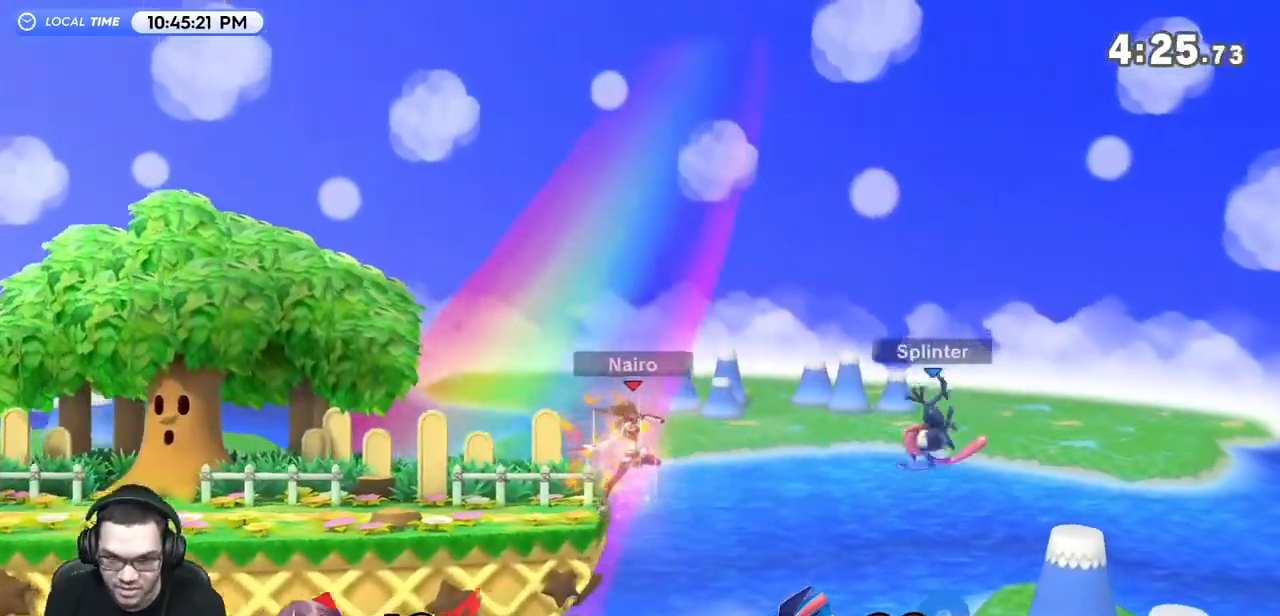
{"buttons": [], "left_stick": "center", "events": [[283, "R1", "up"]]}
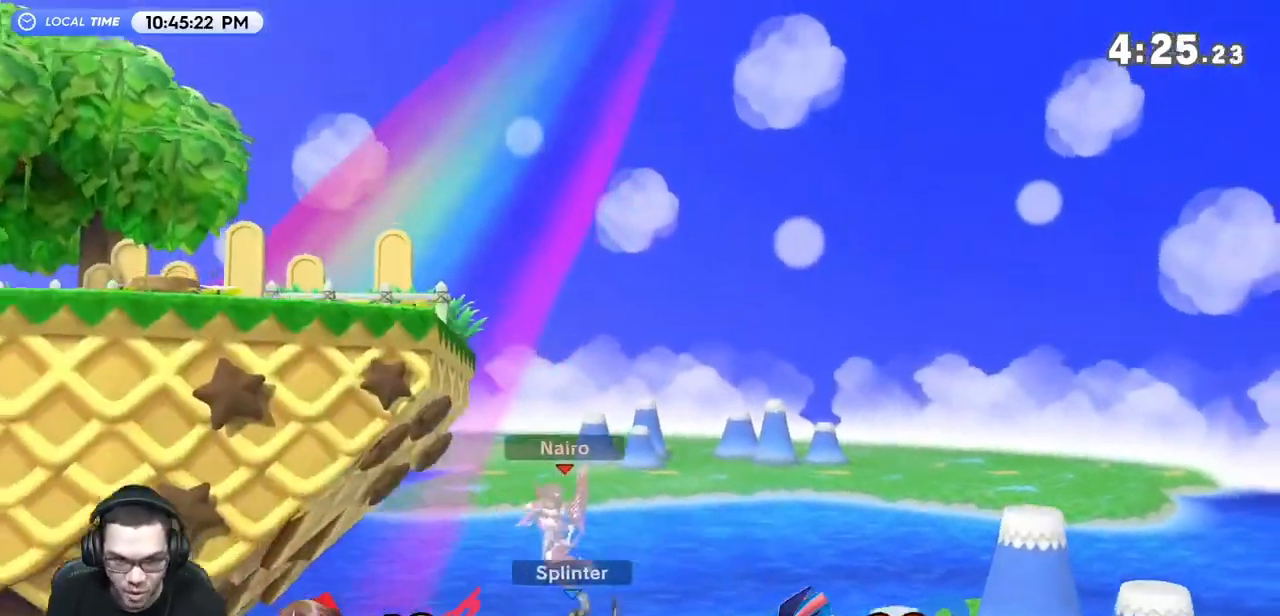
{"buttons": [], "left_stick": "up-left", "events": [[283, "Y", "down"], [383, "left_stick", "up-left"], [433, "Y", "up"]]}